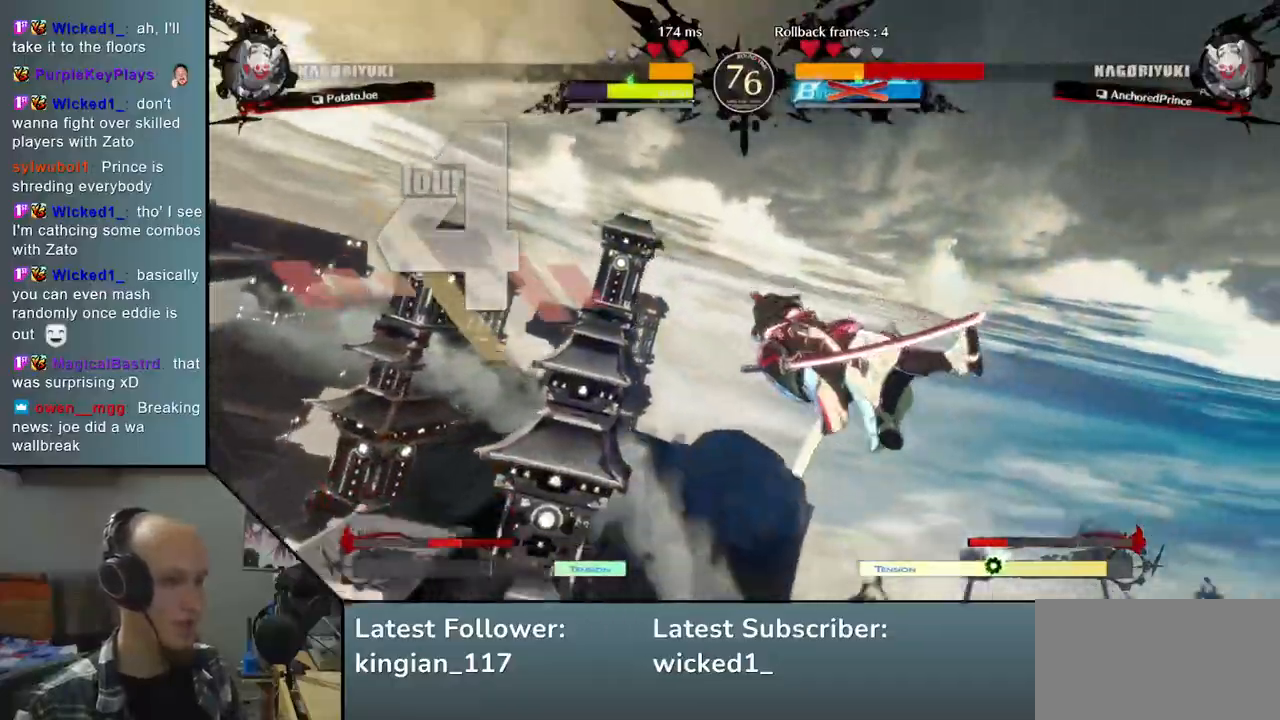
Gameplay with a controller (arcade stick); each line is a JSON object with the inputs held at the frame after it. "events" lists button and stick changes between this image and that frame as [ms after this image, input, new state], when the widget could be followed in between. Not read: L3 R3 other_buttons.
{"buttons": [], "left_stick": "right", "events": []}
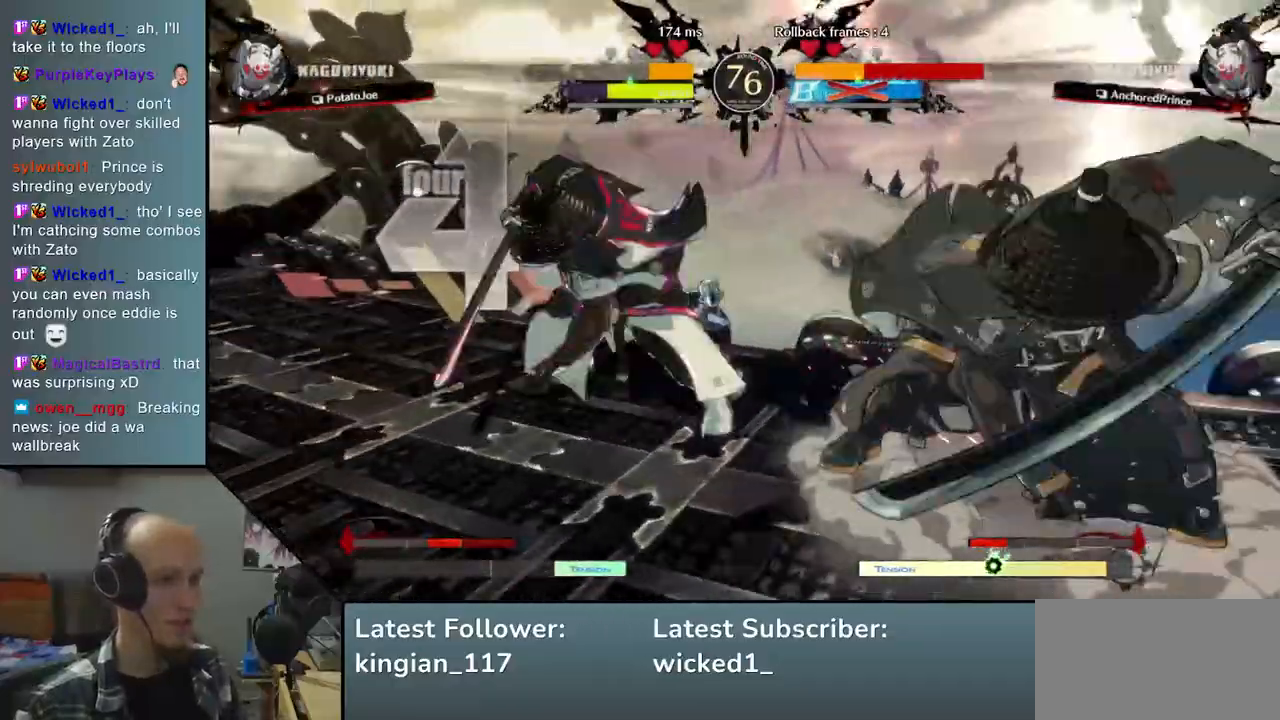
{"buttons": [], "left_stick": "left", "events": [[383, "left_stick", "down"], [450, "left_stick", "left"]]}
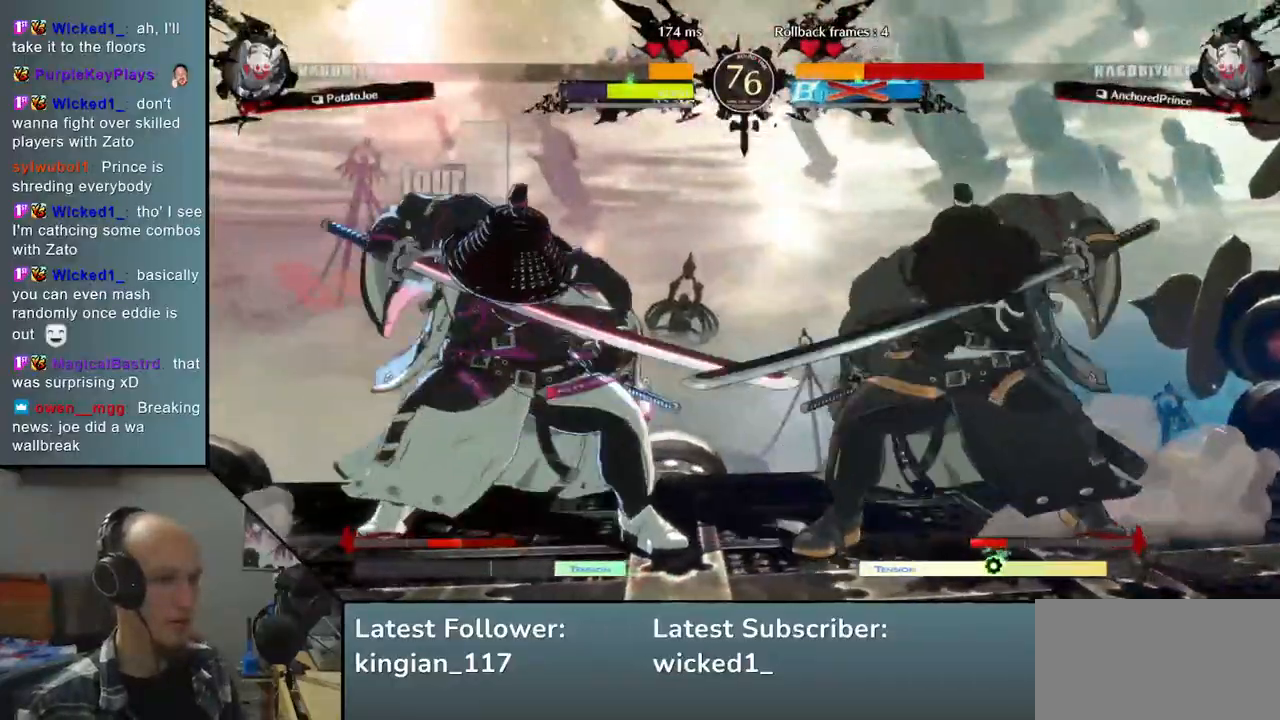
{"buttons": [], "left_stick": "left", "events": [[17, "L1", "down"], [433, "L1", "up"]]}
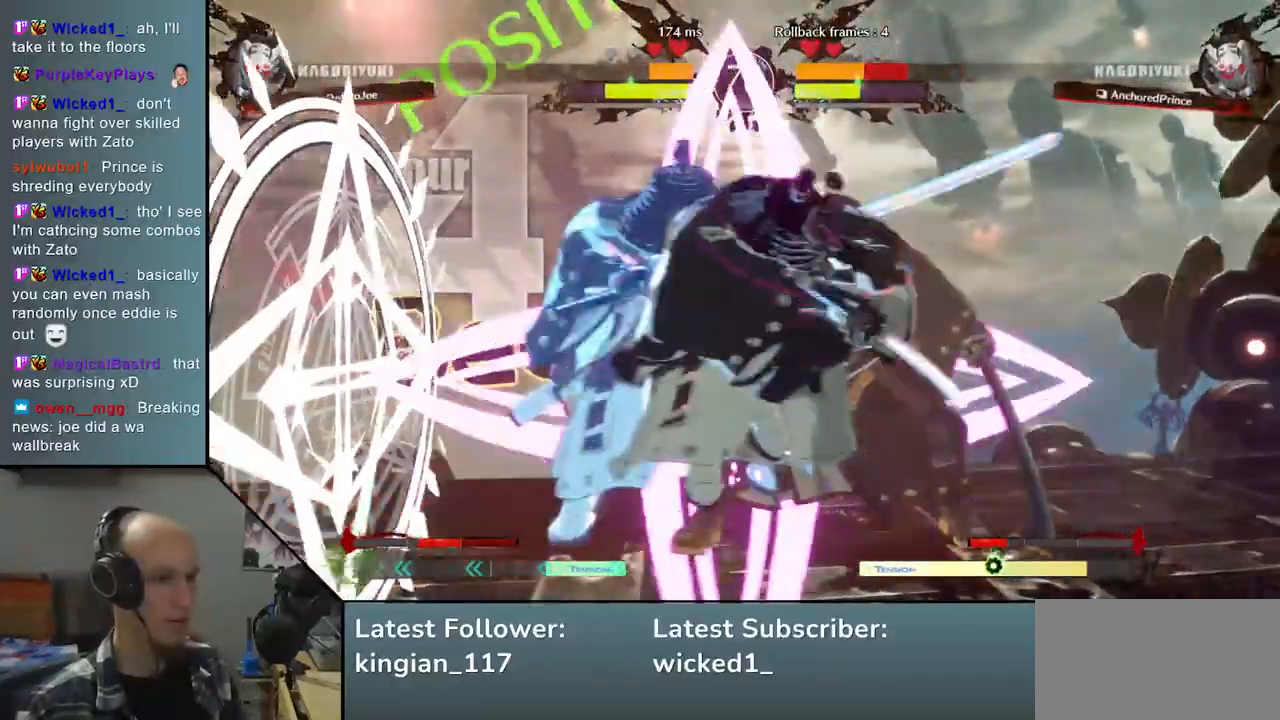
{"buttons": [], "left_stick": "right", "events": [[17, "left_stick", "right"]]}
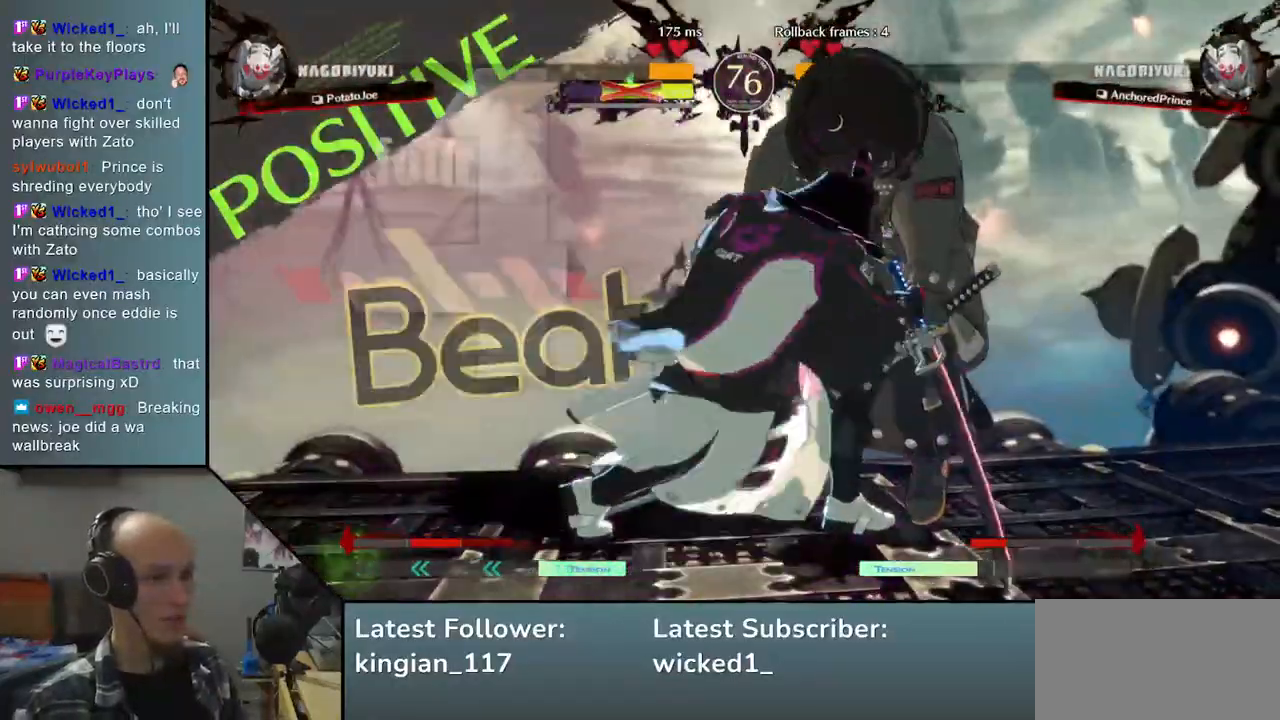
{"buttons": ["L1"], "left_stick": "right", "events": [[250, "L1", "down"], [317, "L1", "up"], [450, "L1", "down"]]}
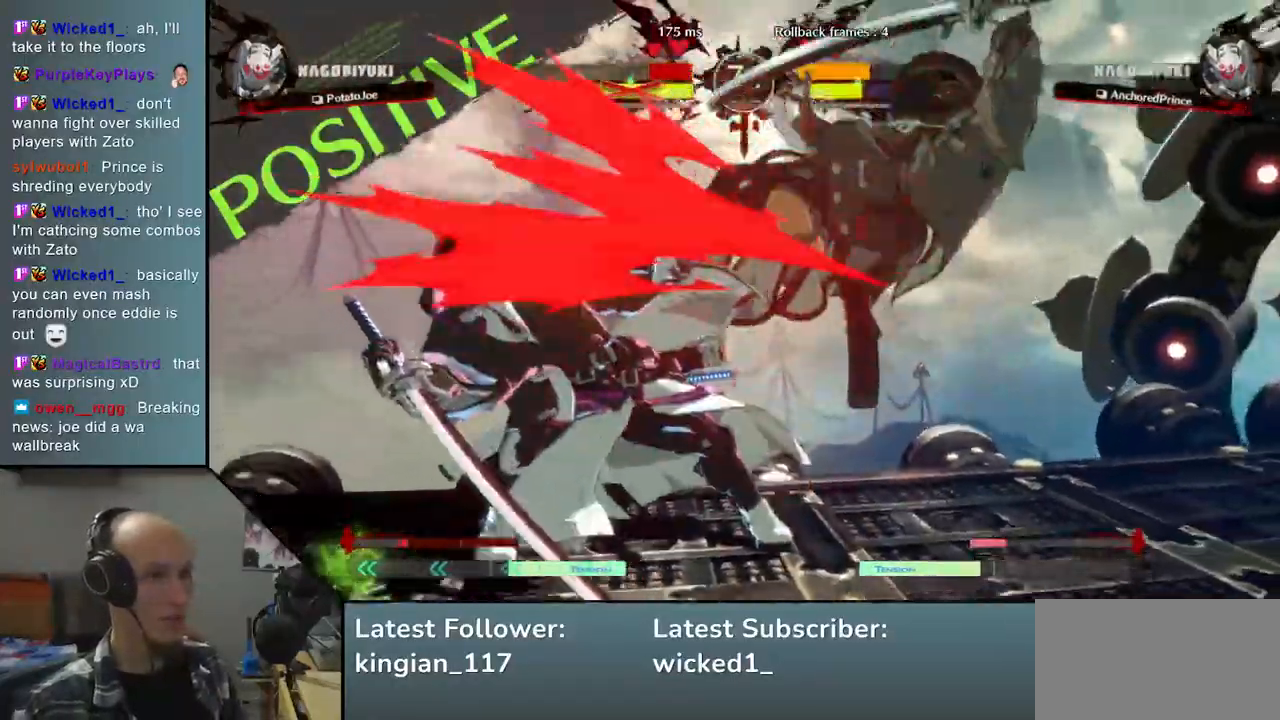
{"buttons": [], "left_stick": "right", "events": [[33, "L1", "up"]]}
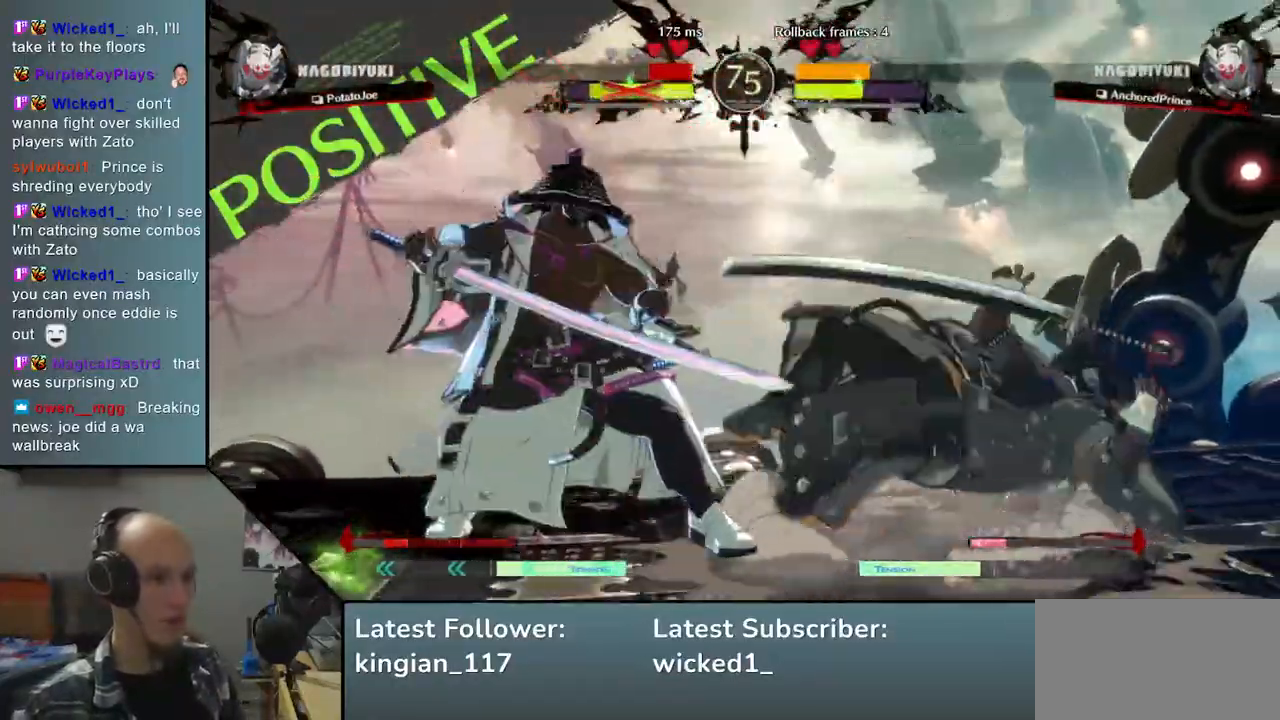
{"buttons": [], "left_stick": "right", "events": [[67, "R2", "down"], [133, "R2", "up"], [217, "R2", "down"], [300, "R2", "up"], [383, "R2", "down"], [450, "R2", "up"]]}
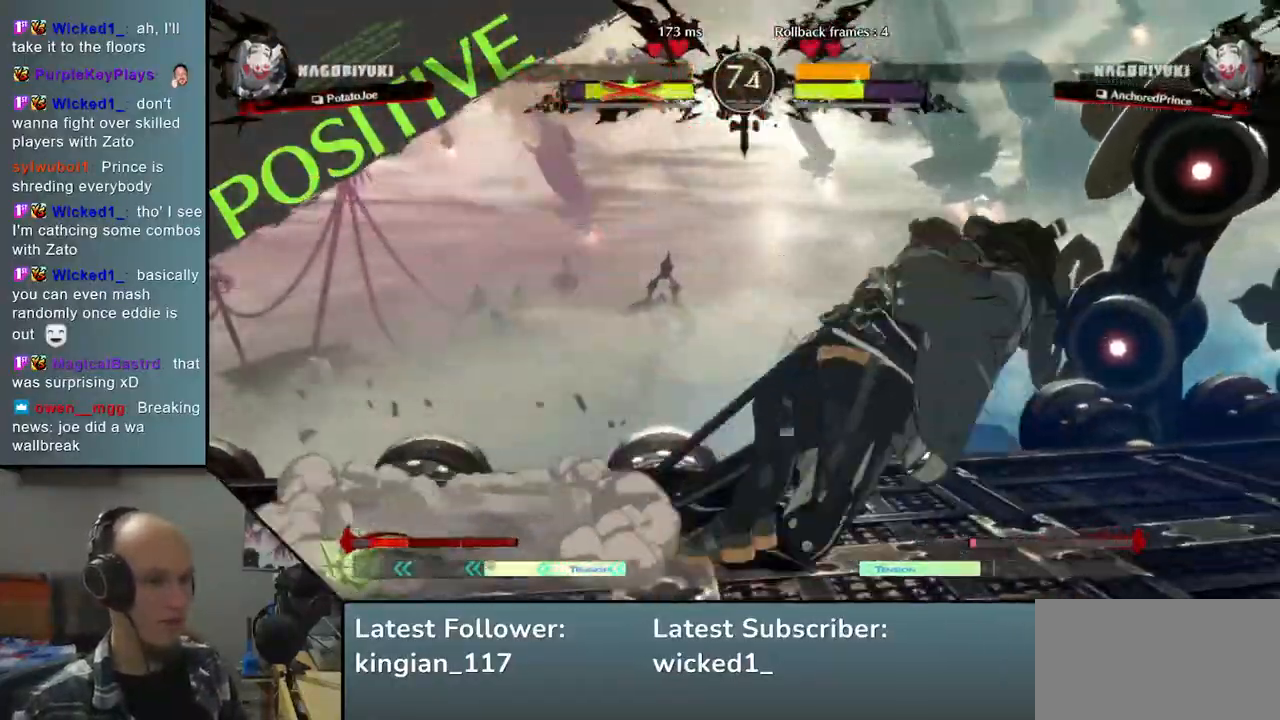
{"buttons": [], "left_stick": "right", "events": [[17, "R2", "down"], [83, "R2", "up"], [150, "R2", "down"], [217, "R2", "up"], [267, "R2", "down"], [333, "R2", "up"], [383, "R2", "down"], [450, "R2", "up"]]}
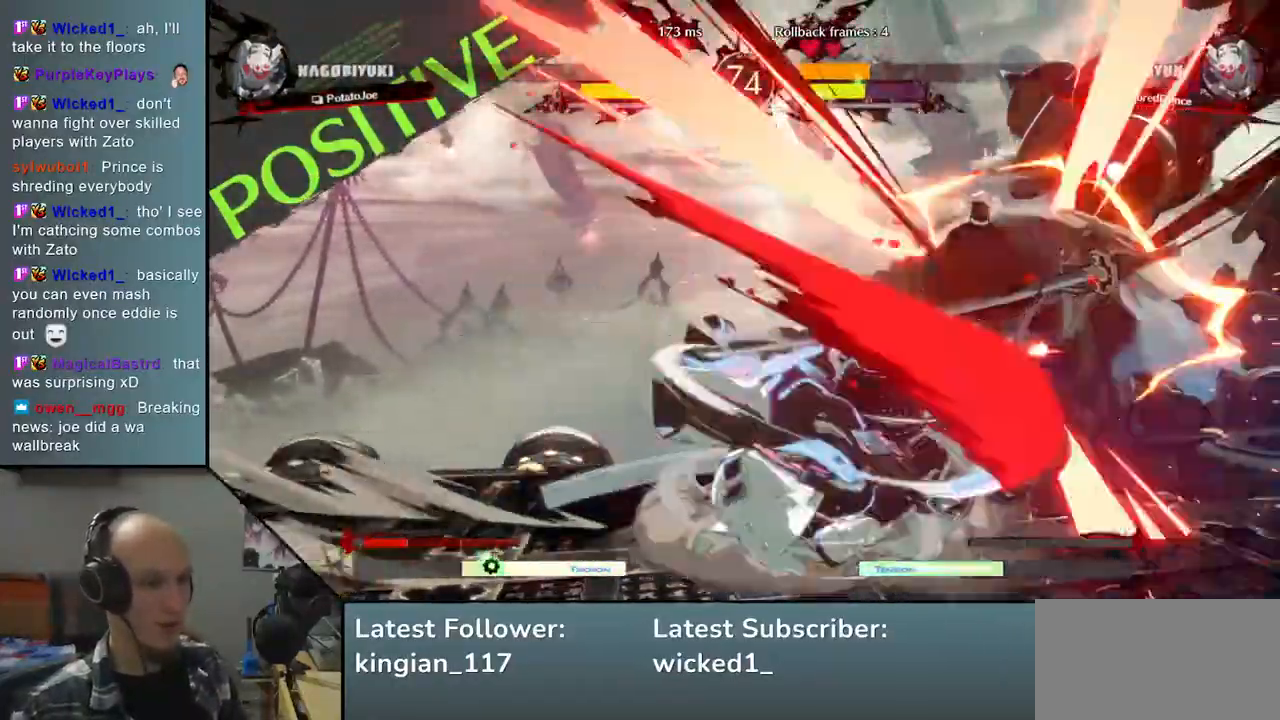
{"buttons": [], "left_stick": "right", "events": [[33, "TRIANGLE", "down"], [100, "left_stick", "center"], [167, "TRIANGLE", "up"], [333, "left_stick", "right"]]}
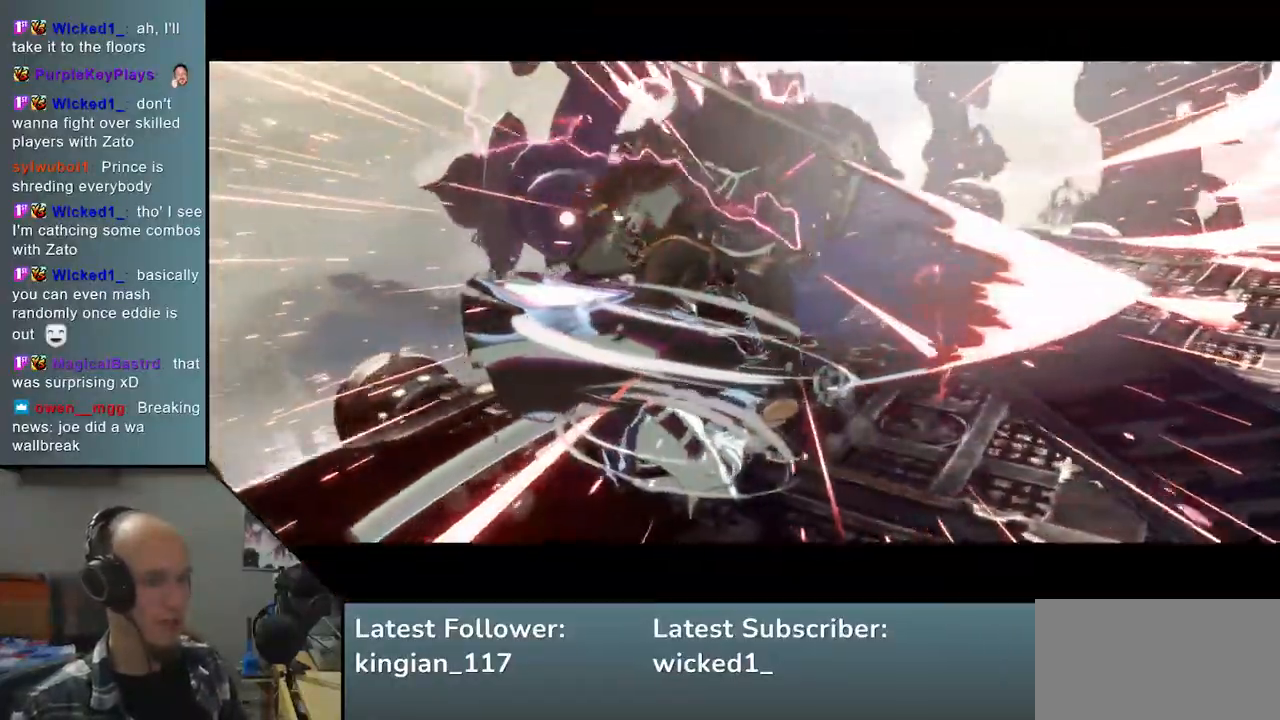
{"buttons": [], "left_stick": "right", "events": []}
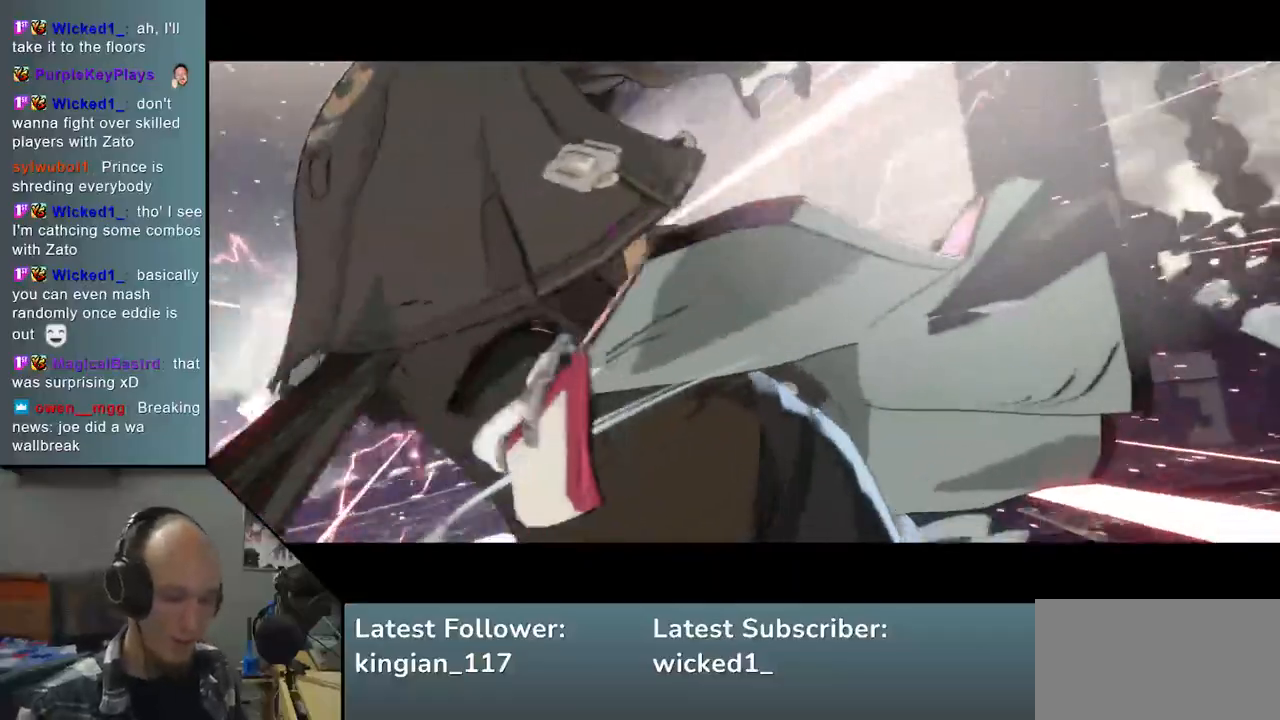
{"buttons": [], "left_stick": "center", "events": [[450, "left_stick", "center"]]}
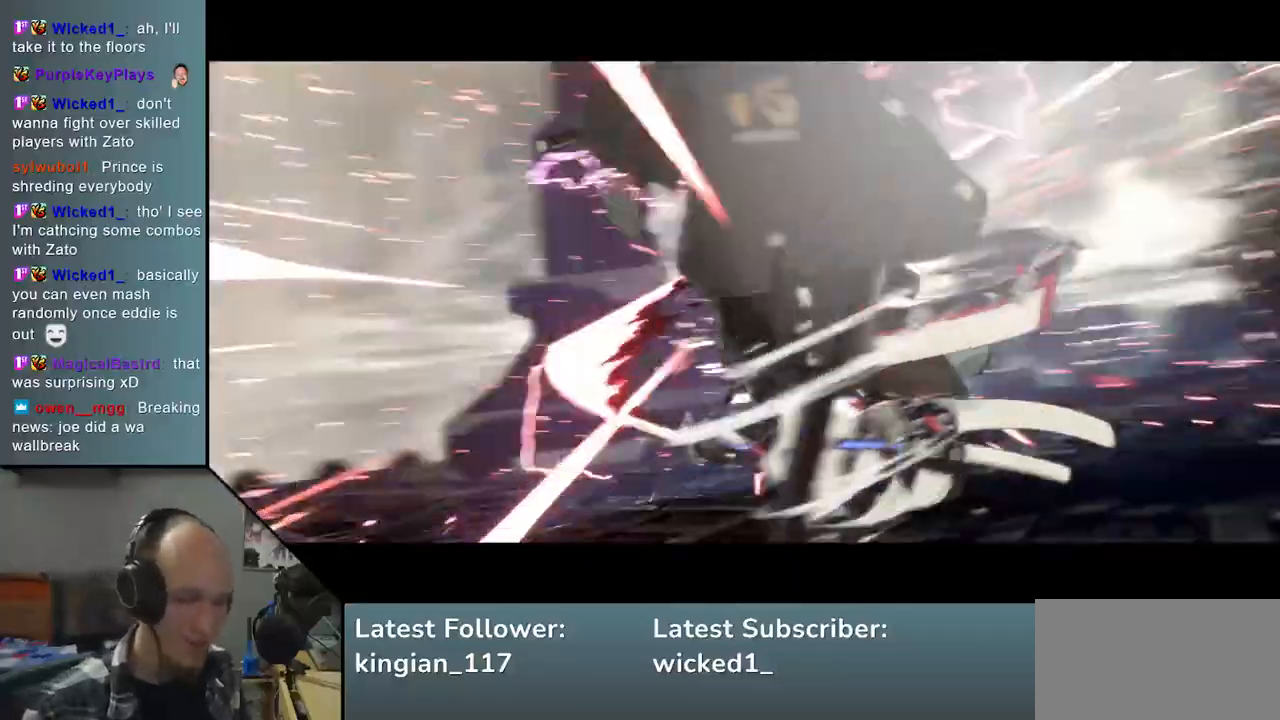
{"buttons": [], "left_stick": "center", "events": []}
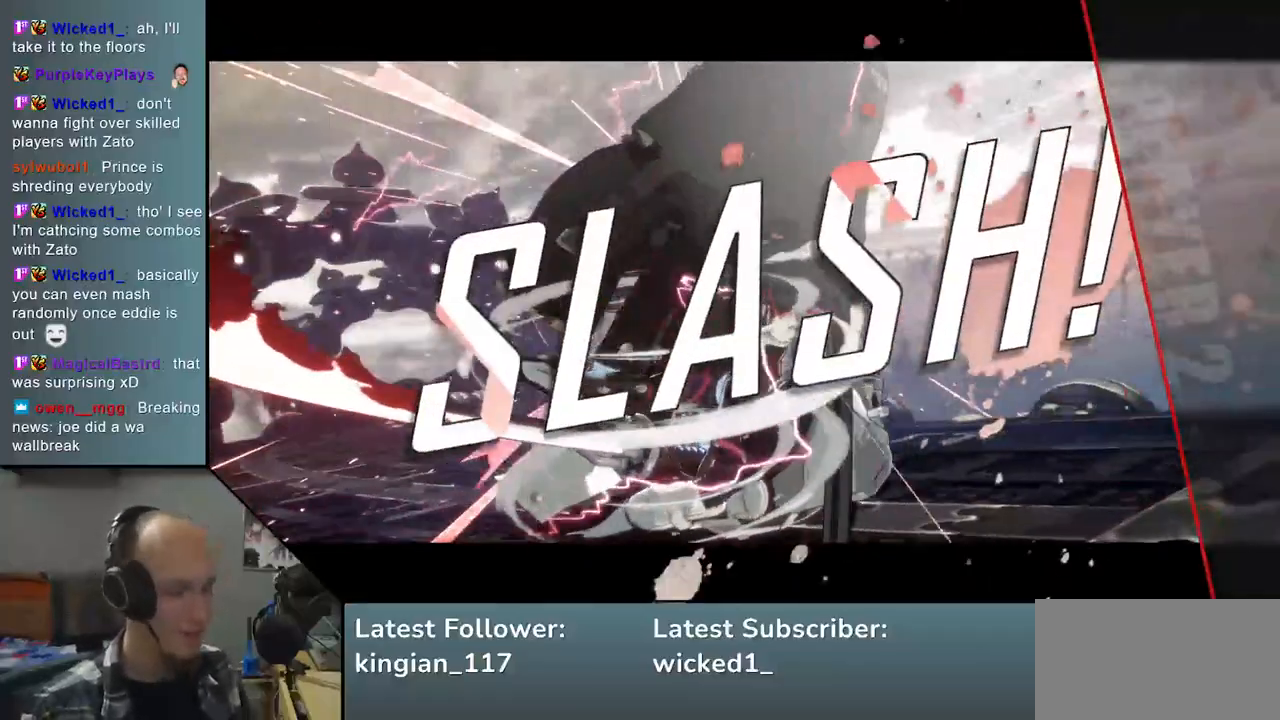
{"buttons": [], "left_stick": "center", "events": []}
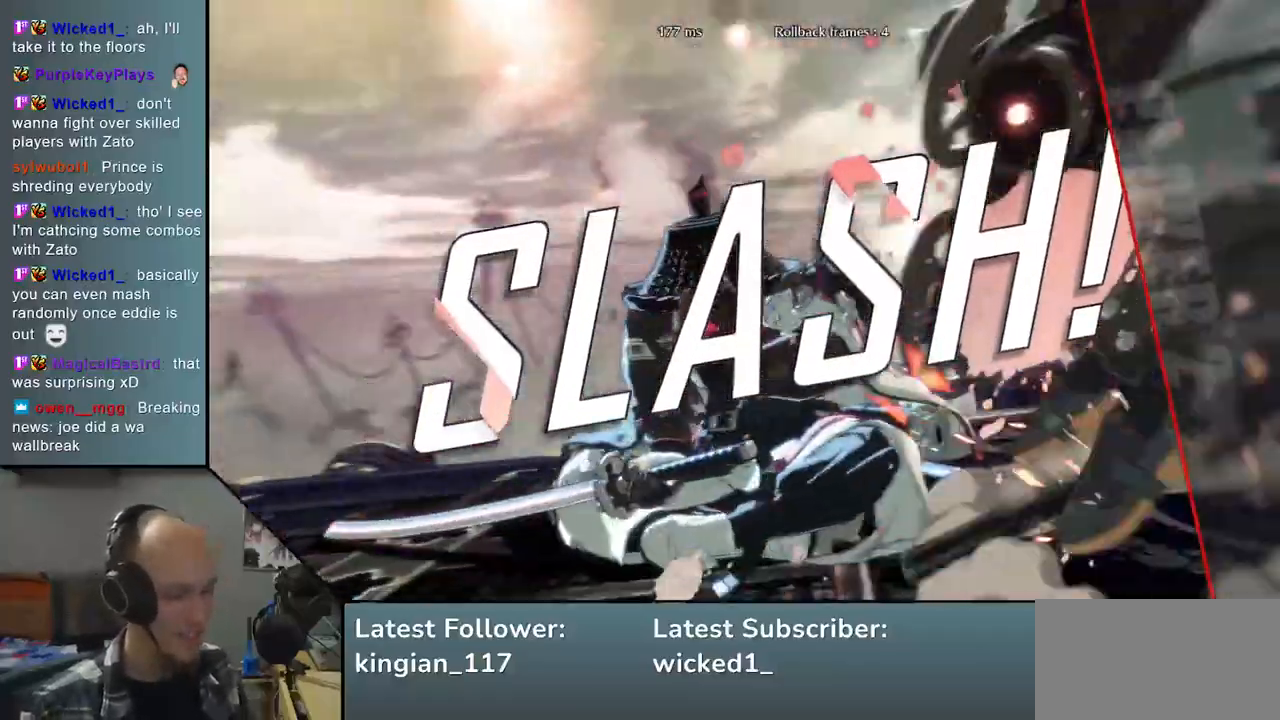
{"buttons": [], "left_stick": "center", "events": []}
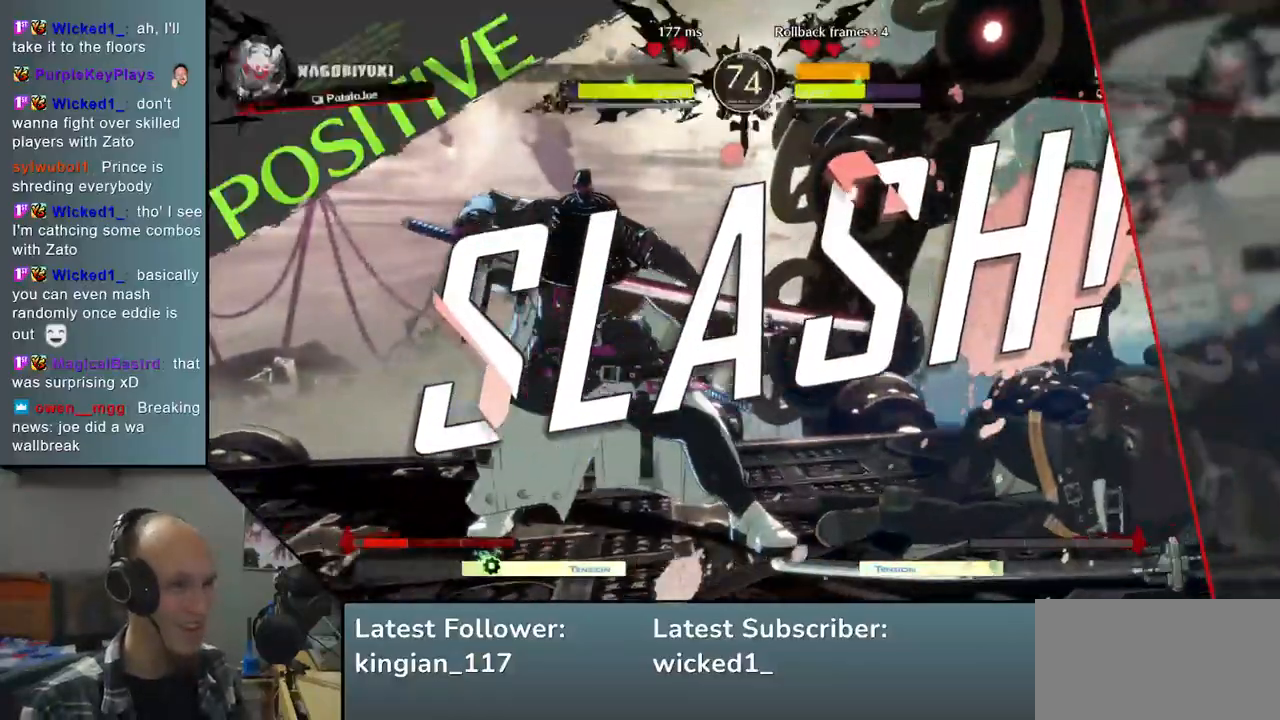
{"buttons": [], "left_stick": "center", "events": []}
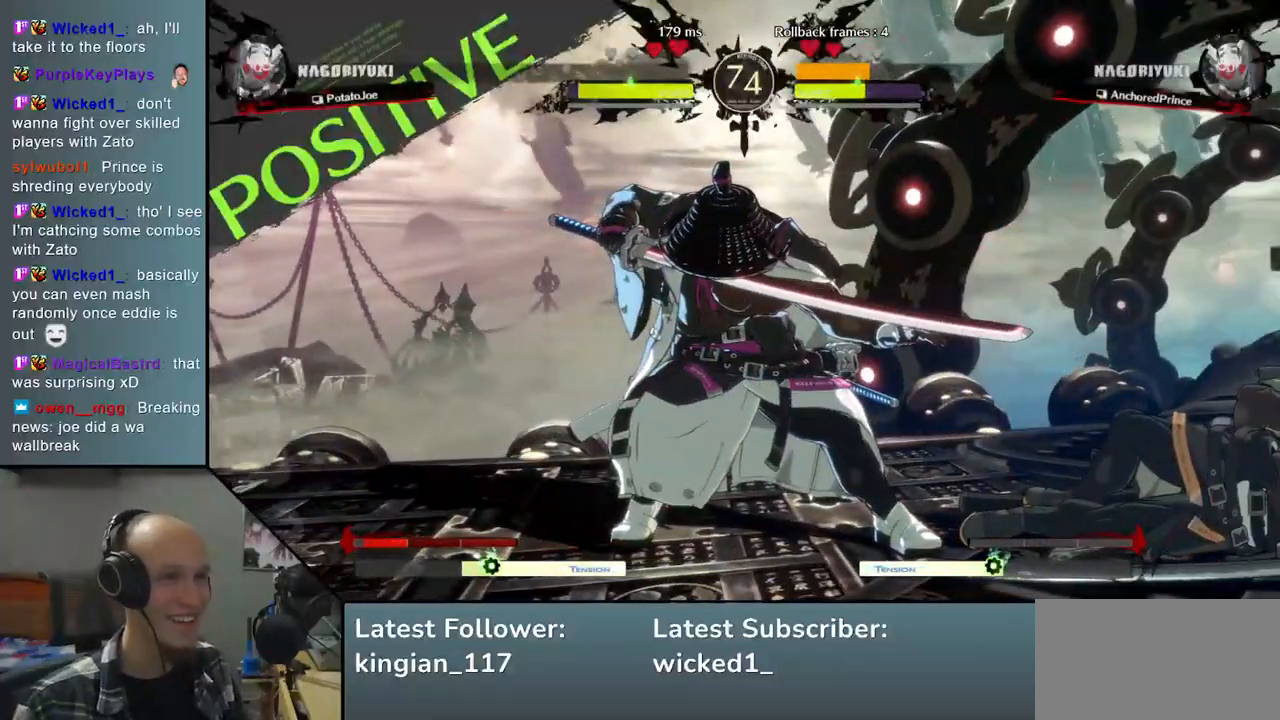
{"buttons": [], "left_stick": "center", "events": []}
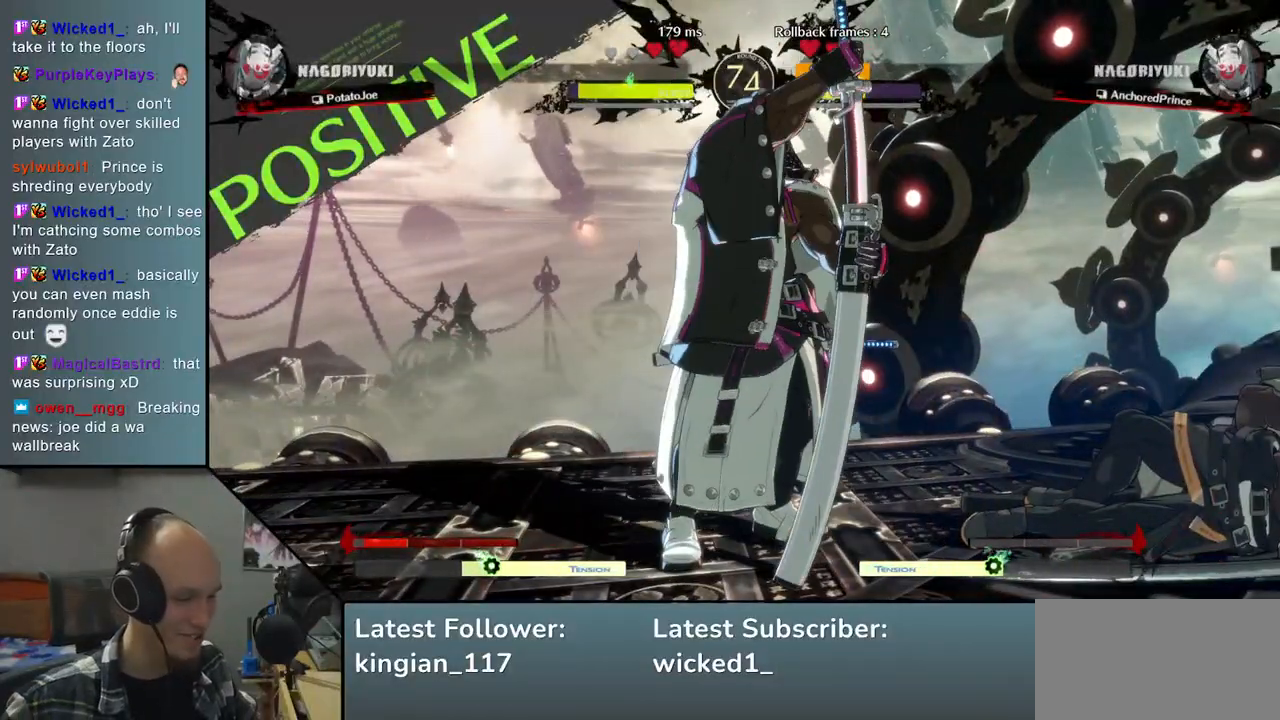
{"buttons": [], "left_stick": "center", "events": []}
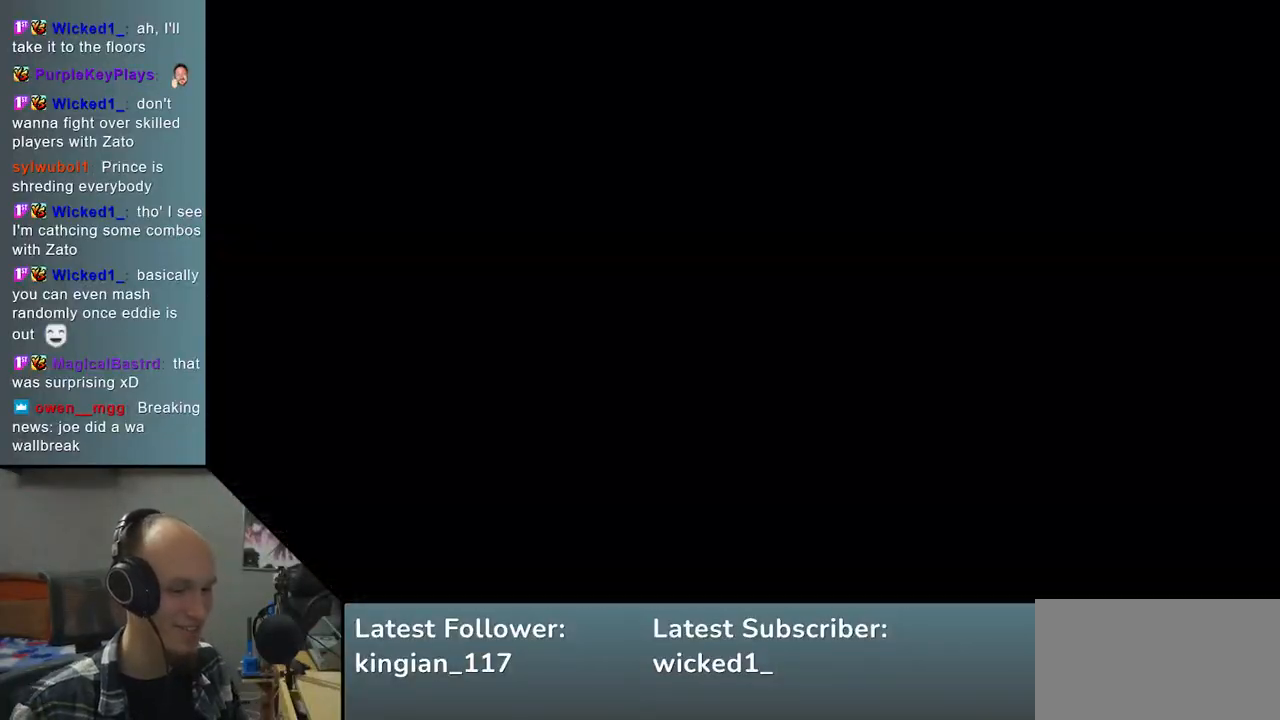
{"buttons": [], "left_stick": "left", "events": [[67, "left_stick", "left"]]}
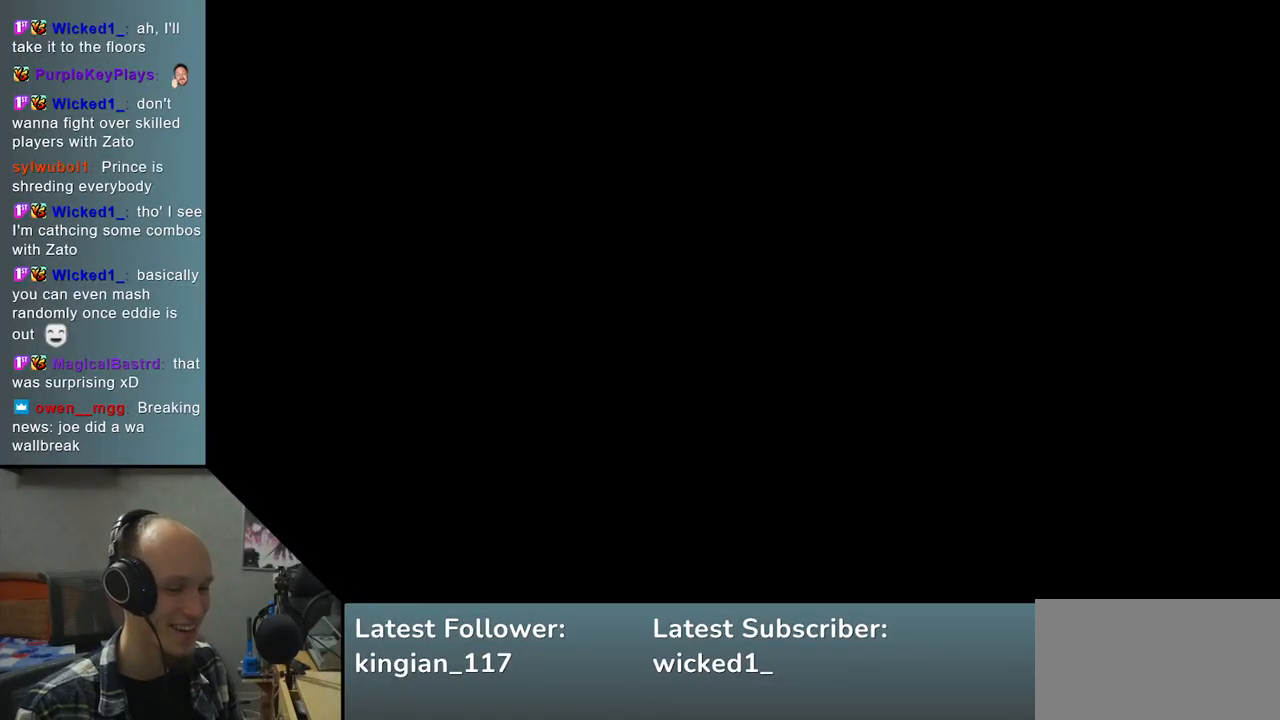
{"buttons": [], "left_stick": "left", "events": []}
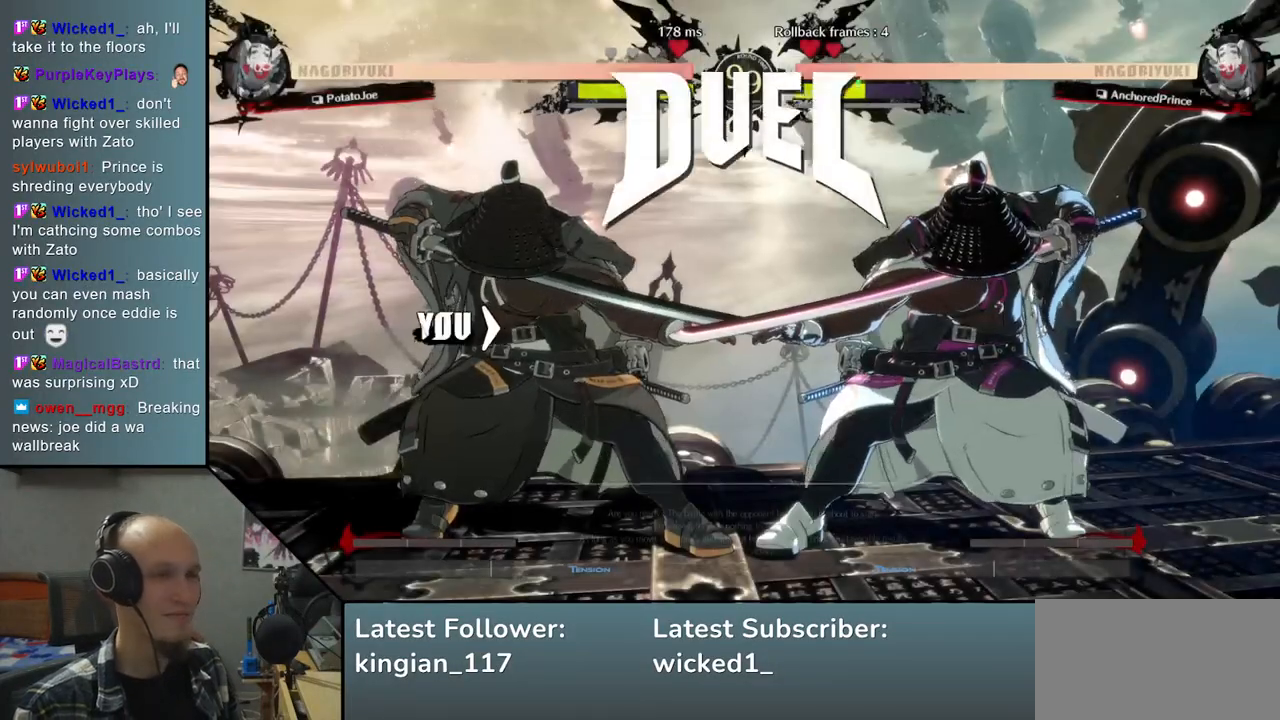
{"buttons": [], "left_stick": "left", "events": []}
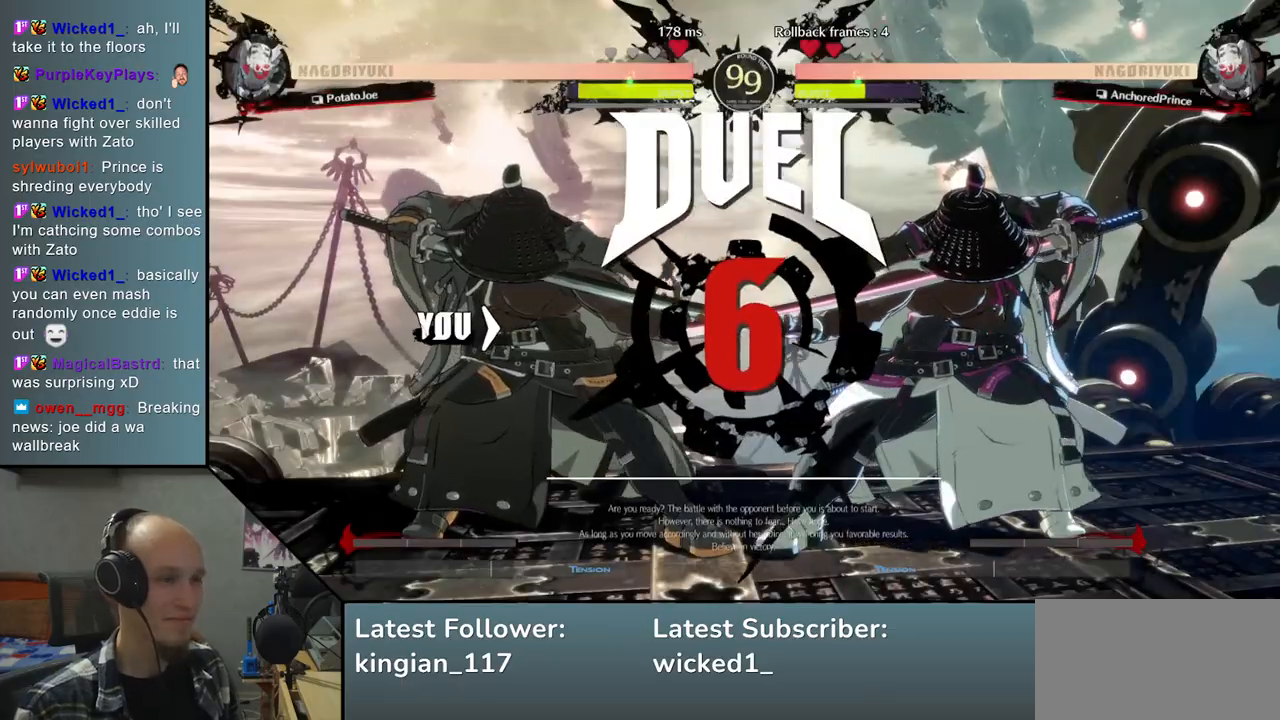
{"buttons": [], "left_stick": "left", "events": []}
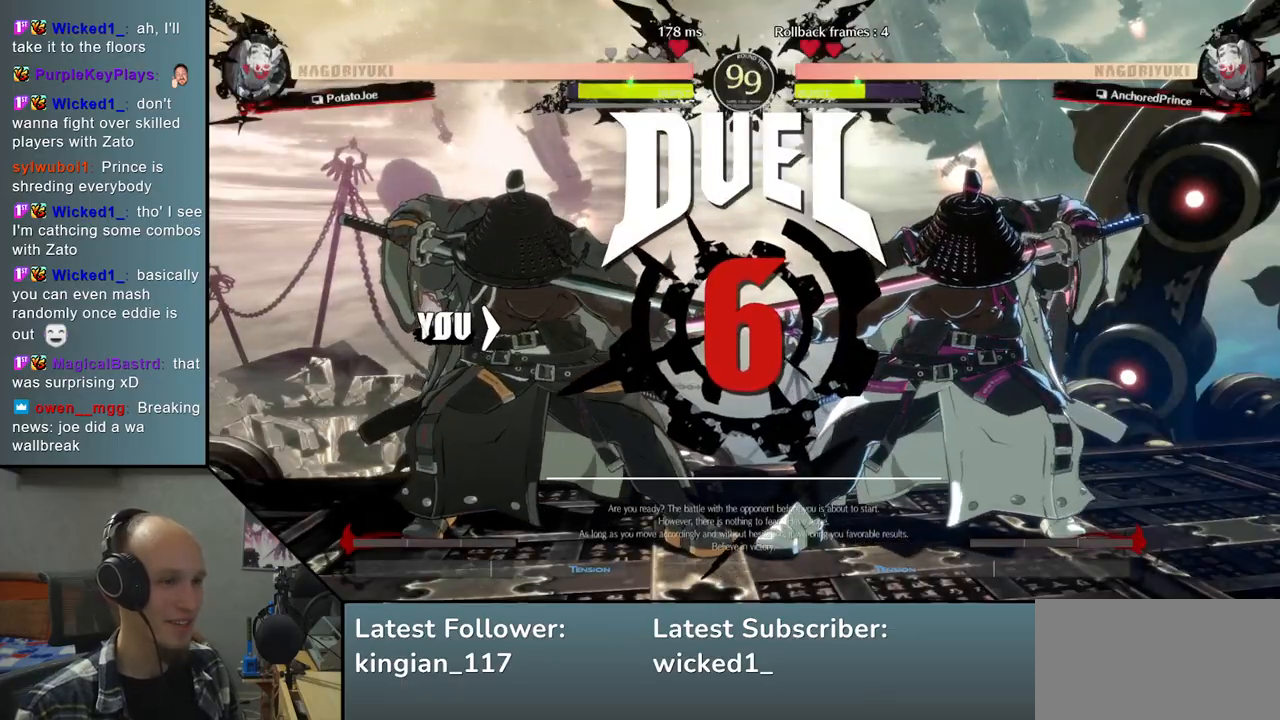
{"buttons": [], "left_stick": "left", "events": []}
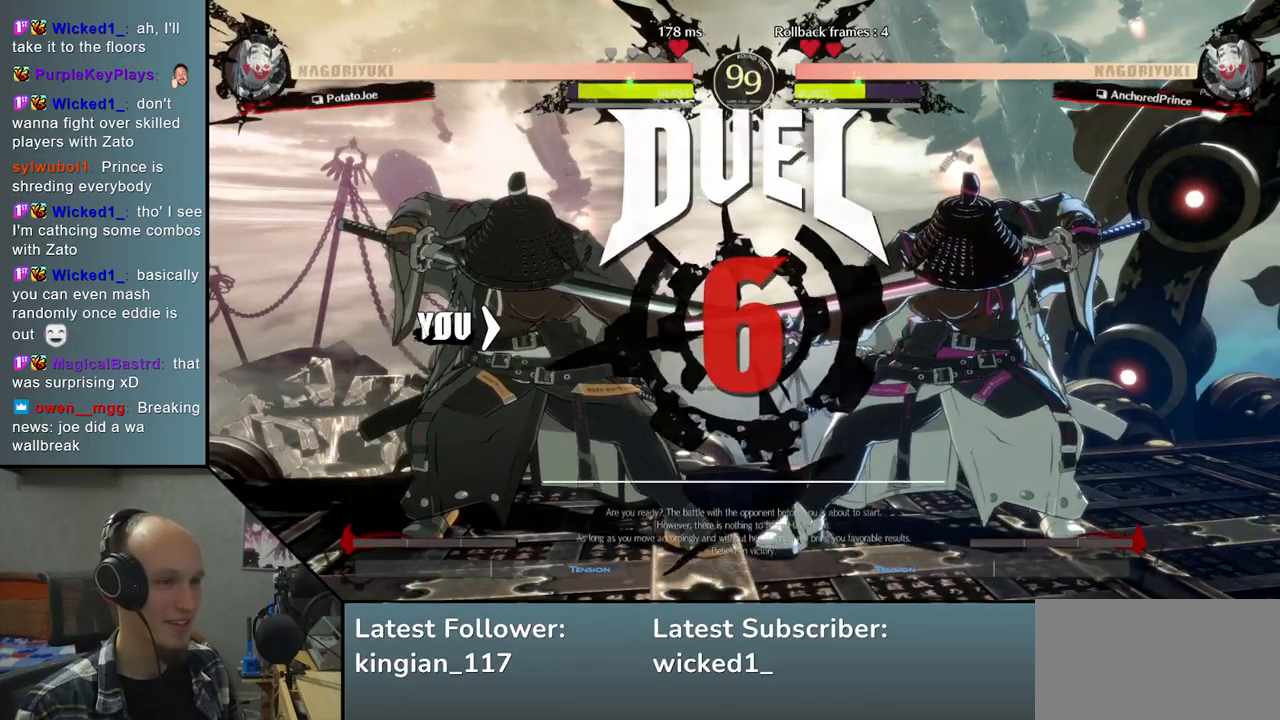
{"buttons": [], "left_stick": "left", "events": []}
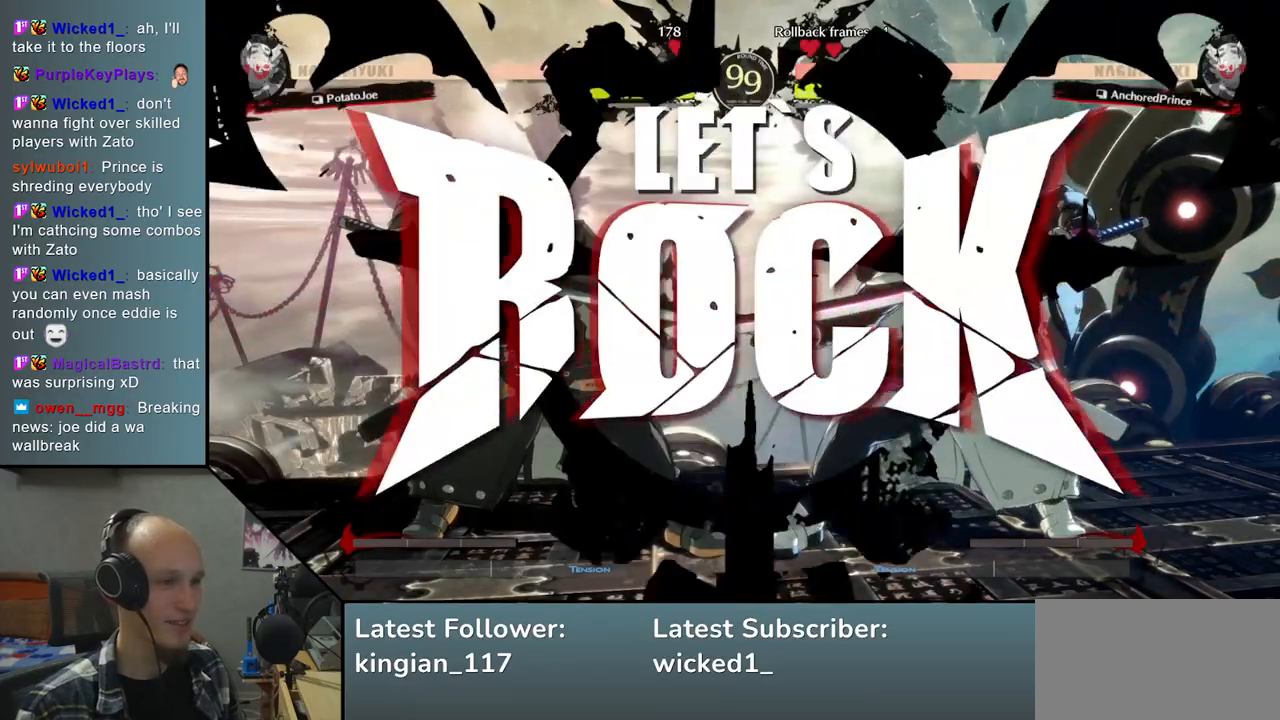
{"buttons": ["L1"], "left_stick": "right", "events": [[300, "left_stick", "down"], [383, "left_stick", "right"], [400, "L1", "down"]]}
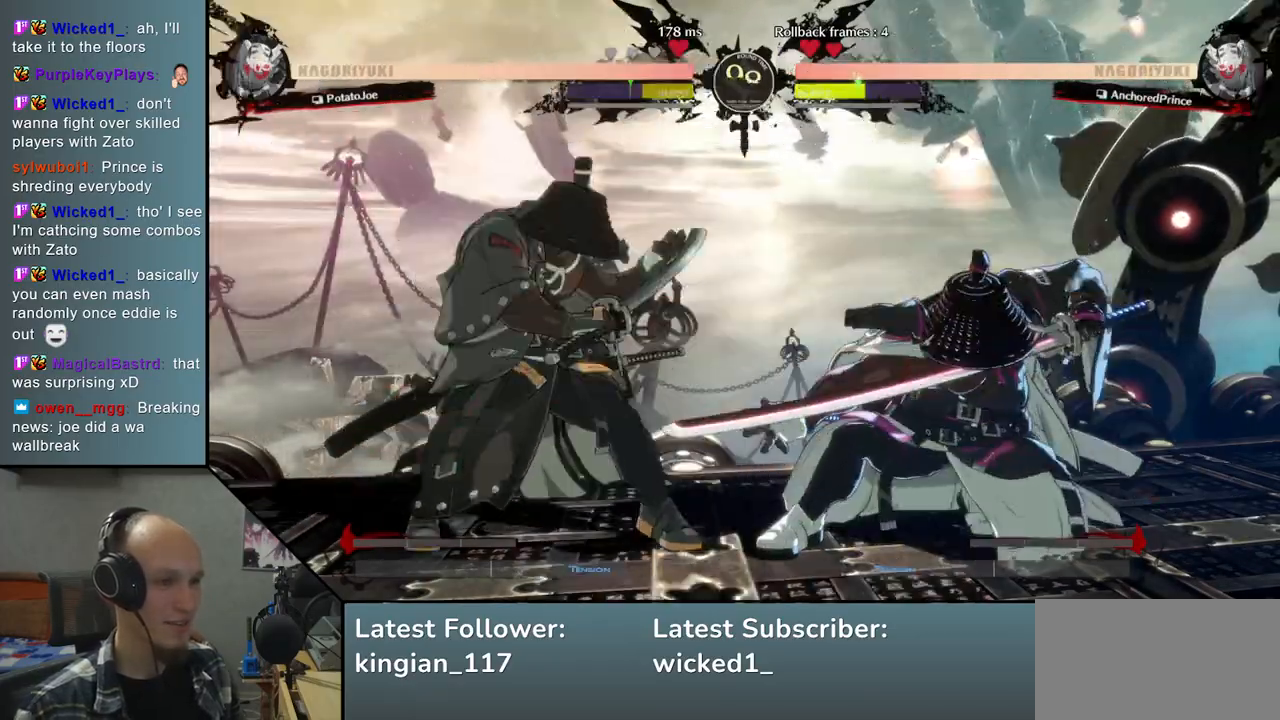
{"buttons": [], "left_stick": "right", "events": [[417, "L1", "up"]]}
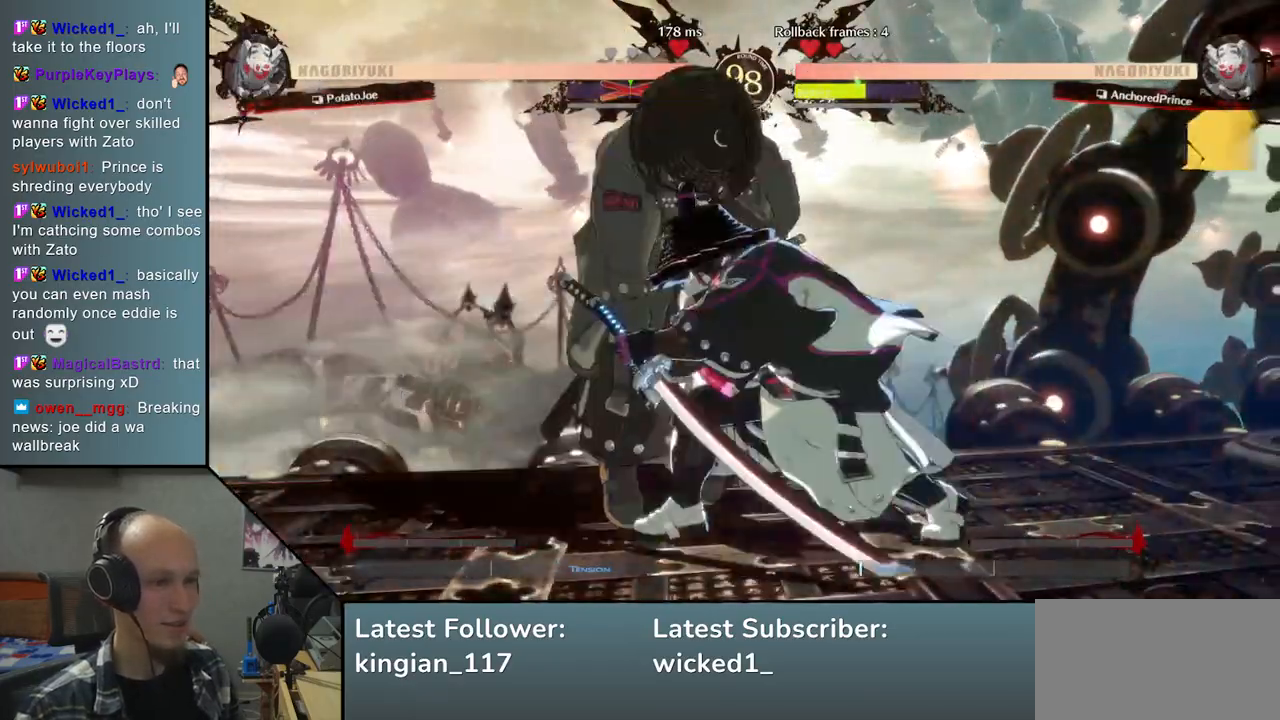
{"buttons": [], "left_stick": "center", "events": [[200, "left_stick", "center"]]}
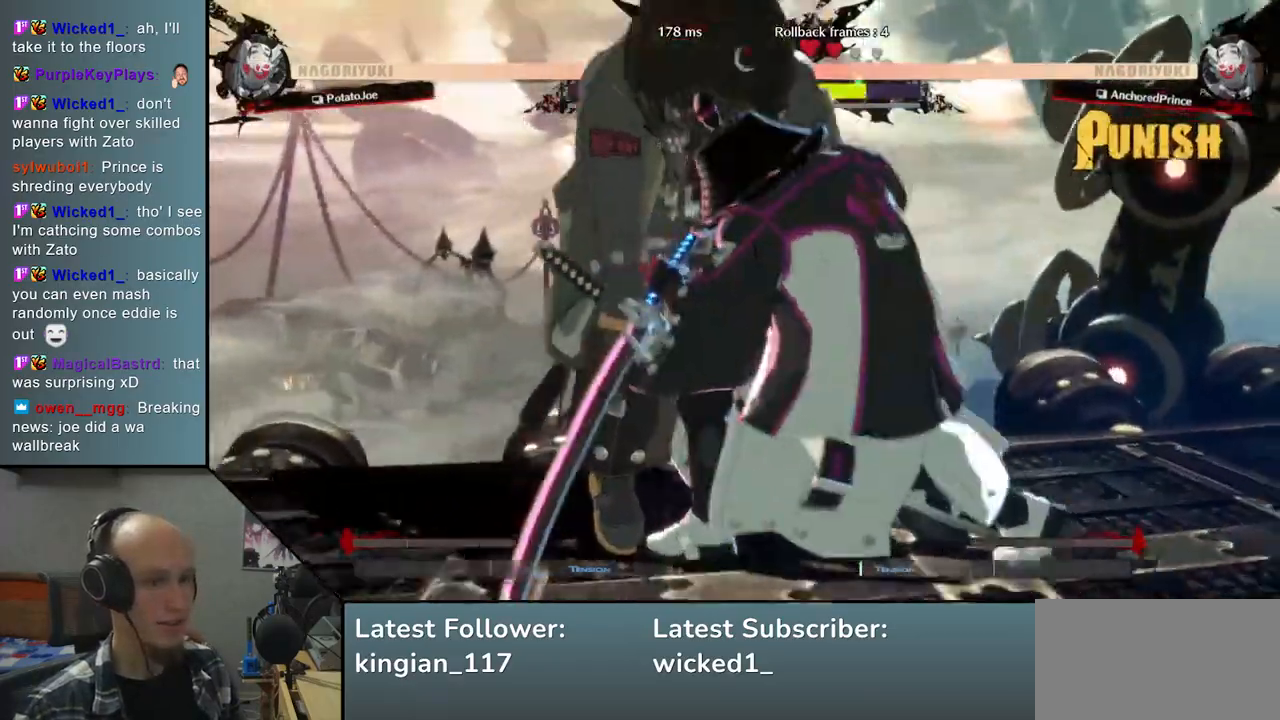
{"buttons": [], "left_stick": "left", "events": [[17, "left_stick", "left"]]}
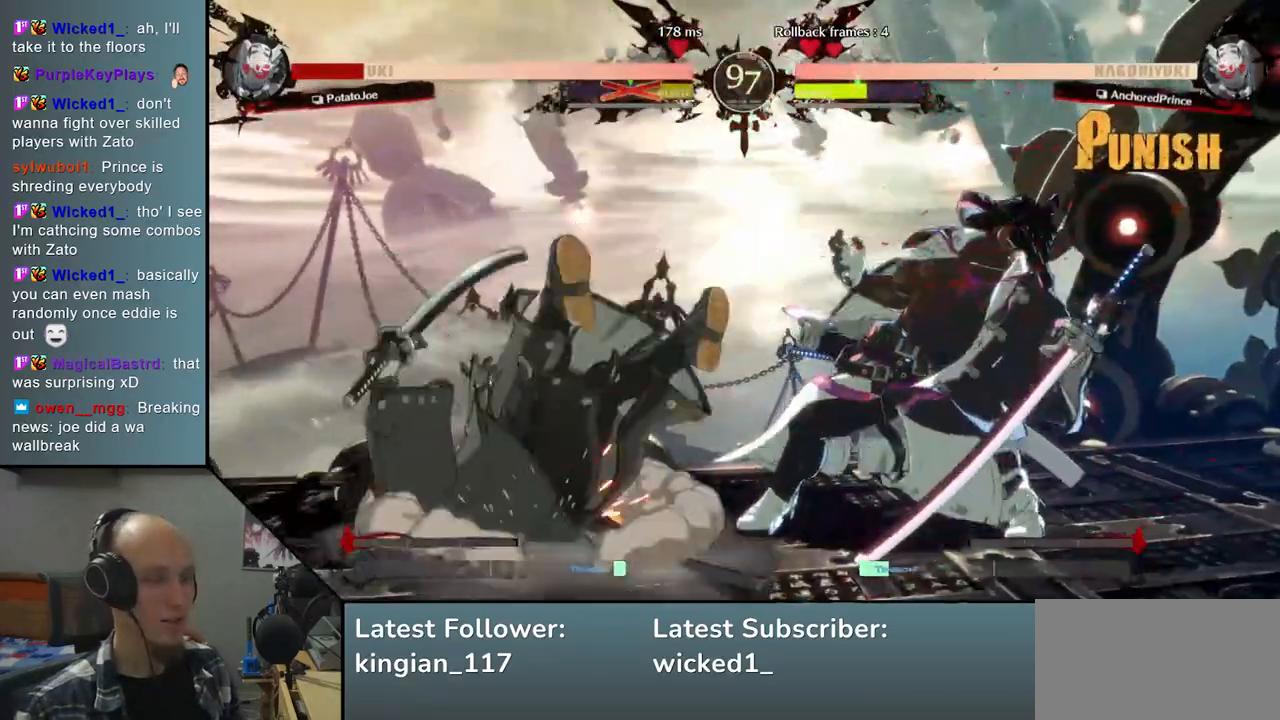
{"buttons": [], "left_stick": "left", "events": []}
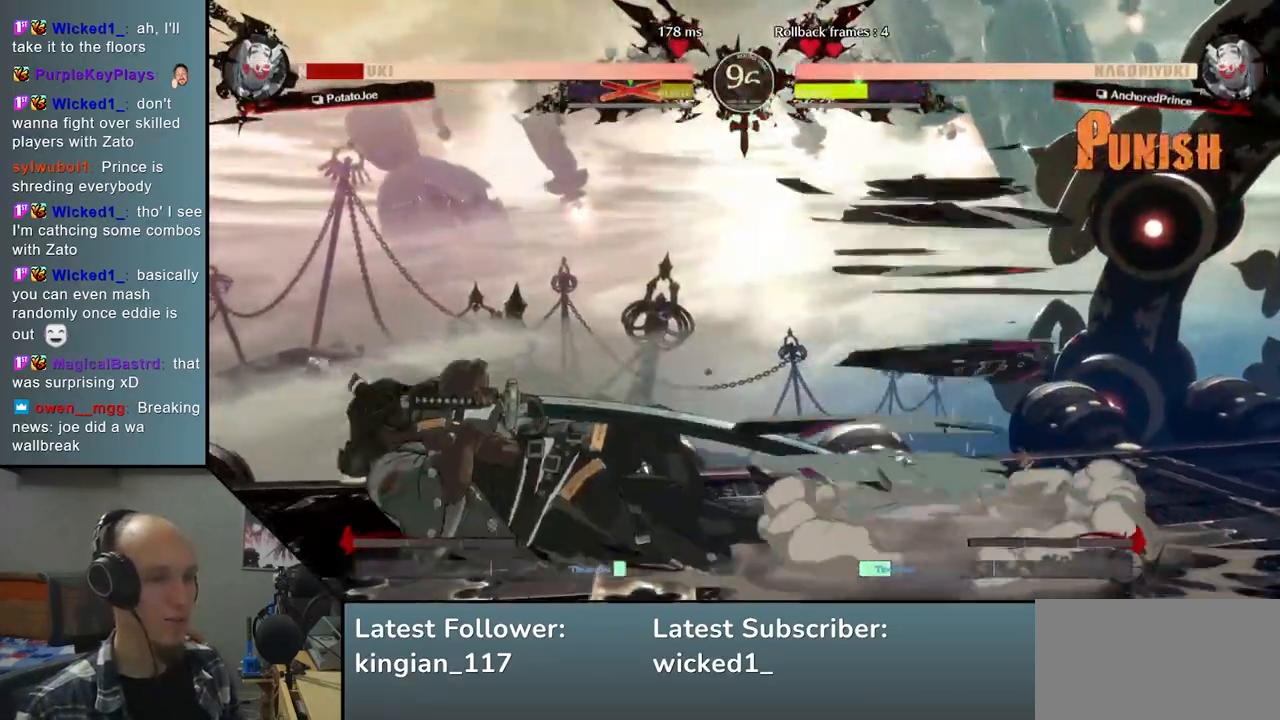
{"buttons": ["L1"], "left_stick": "left", "events": [[217, "L1", "down"], [283, "L1", "up"], [367, "L1", "down"], [417, "L1", "up"], [467, "L1", "down"]]}
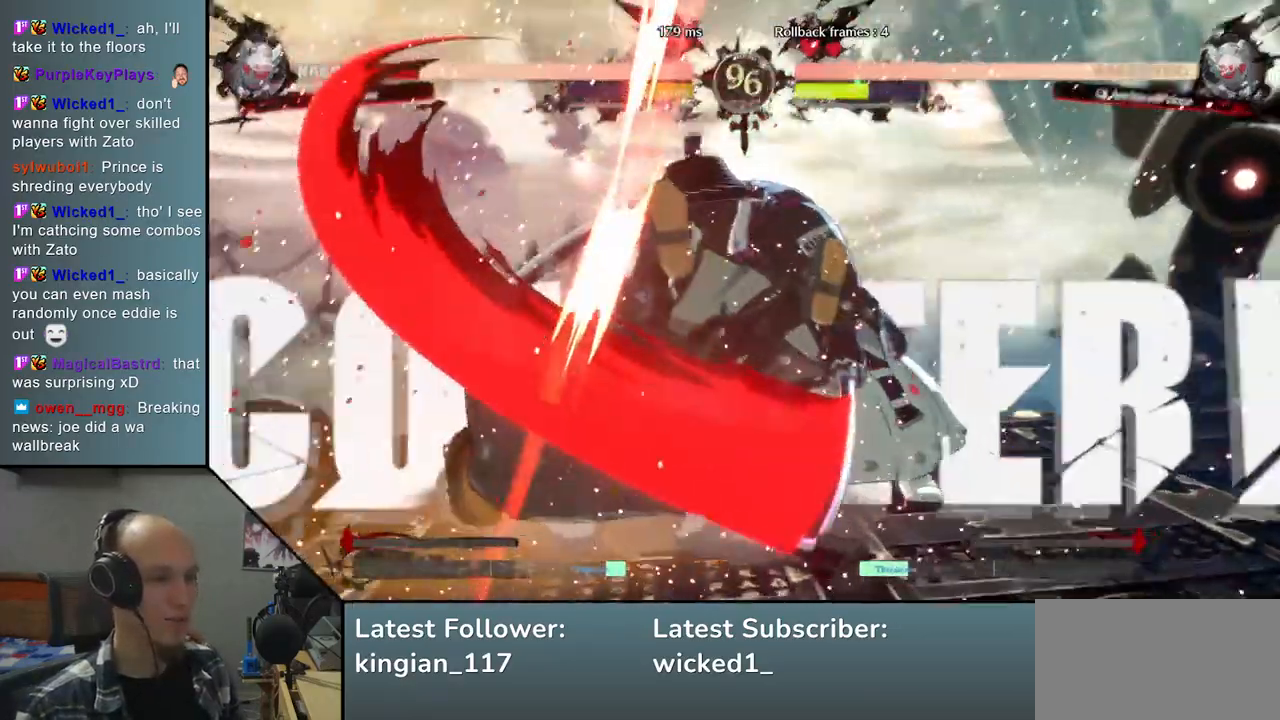
{"buttons": [], "left_stick": "down-left", "events": [[33, "L1", "up"], [83, "L1", "down"], [183, "L1", "up"], [217, "L1", "down"], [317, "L1", "up"], [400, "left_stick", "down-left"]]}